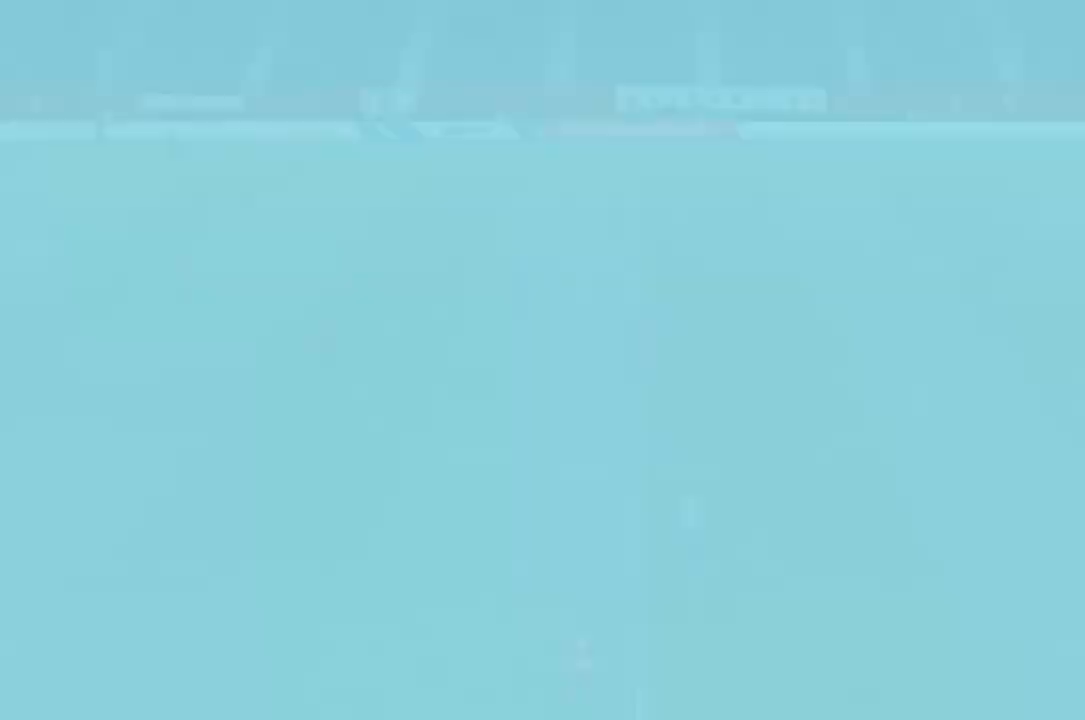
Gameplay with a controller (PlayStation layout); each line is a JSON object with the inputs held at the frame after it. "events" lists button and stick changes between this image and that frame as [ms after this image, input, new state], when the widget could be followed in between. Not read: L3 R3.
{"buttons": [], "left_stick": "center", "right_stick": "center", "events": [[133, "CROSS", "up"]]}
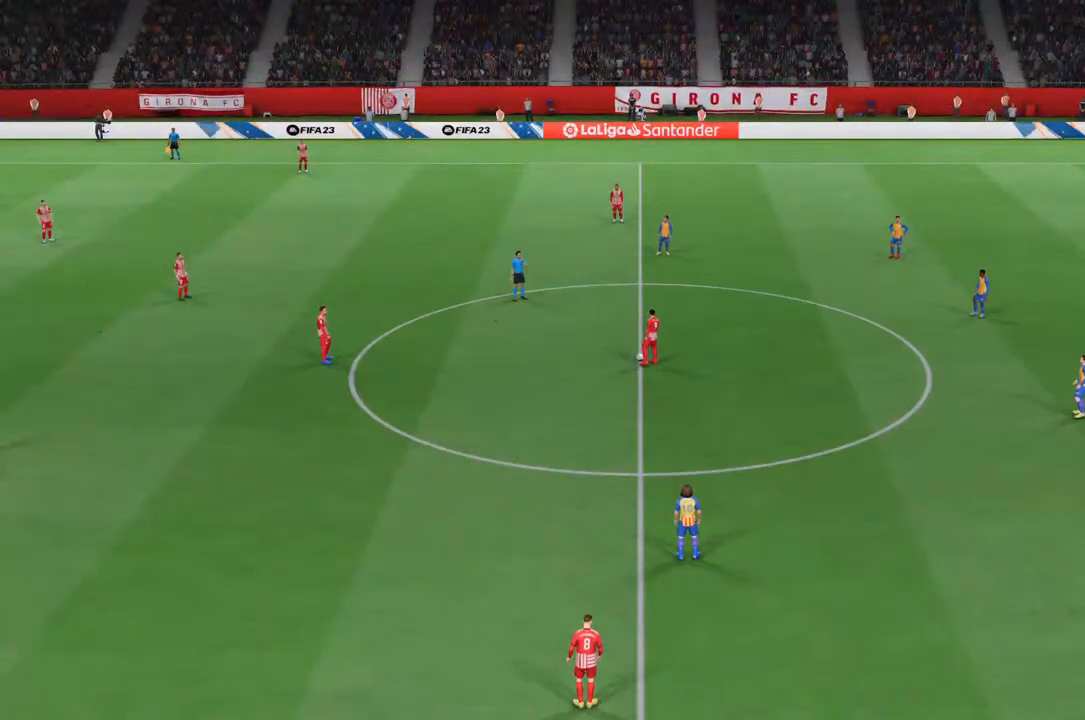
{"buttons": [], "left_stick": "center", "right_stick": "center", "events": []}
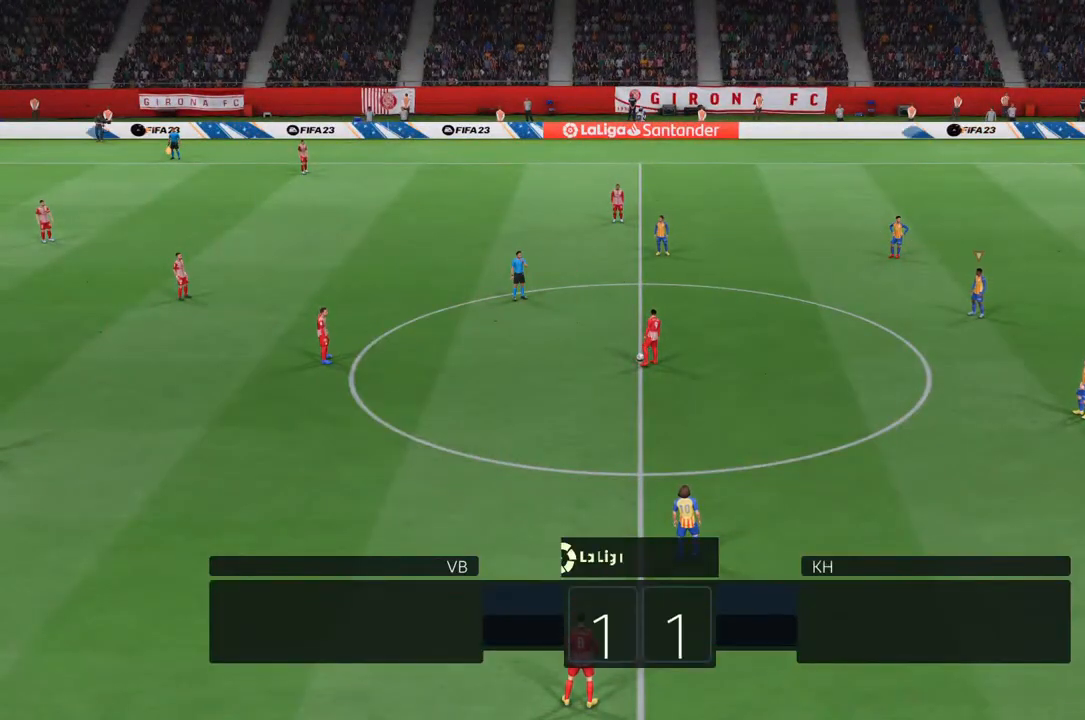
{"buttons": [], "left_stick": "up-left", "right_stick": "center", "events": [[167, "L1", "down"], [233, "left_stick", "up-left"], [333, "L1", "up"]]}
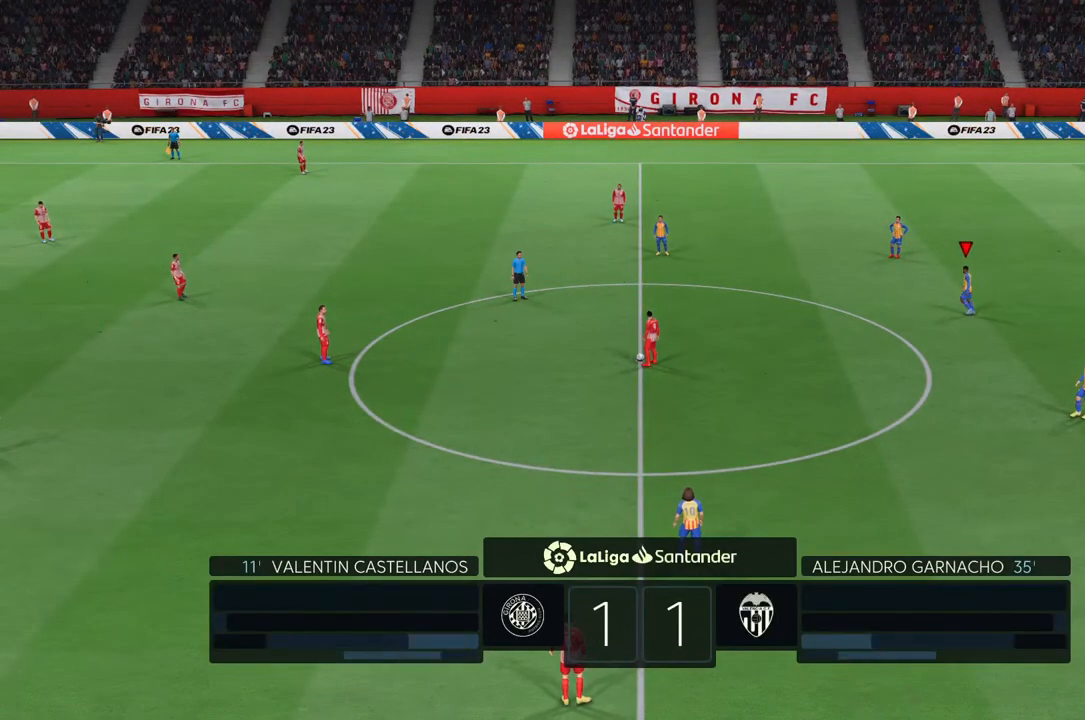
{"buttons": [], "left_stick": "left", "right_stick": "center"}
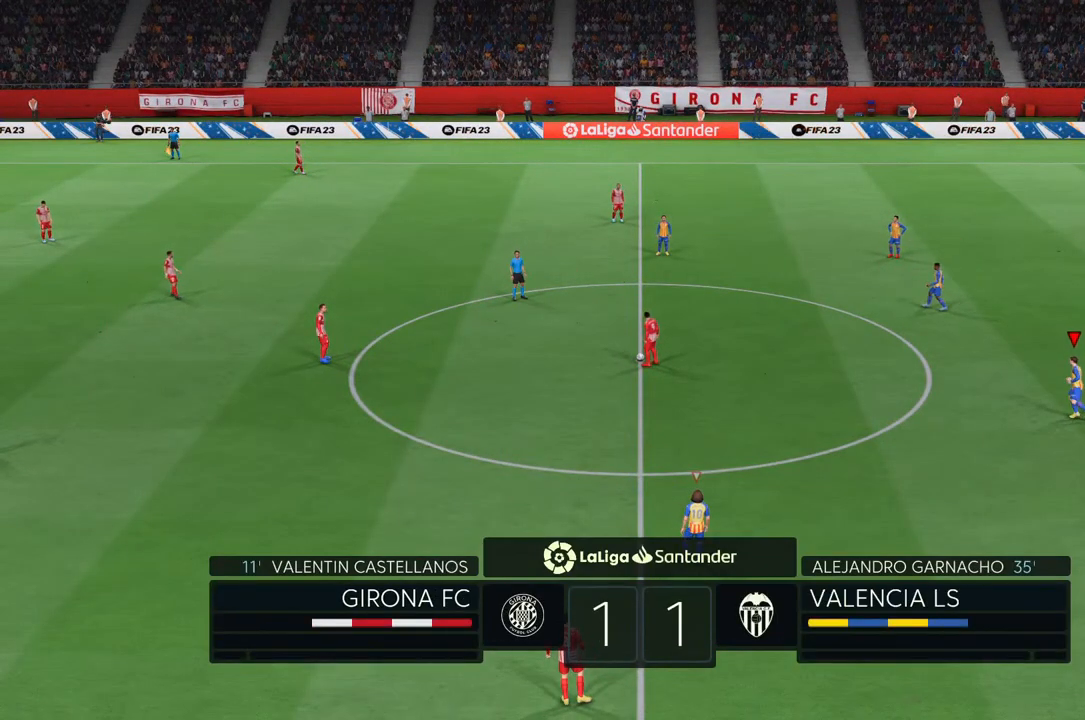
{"buttons": [], "left_stick": "left", "right_stick": "center", "events": []}
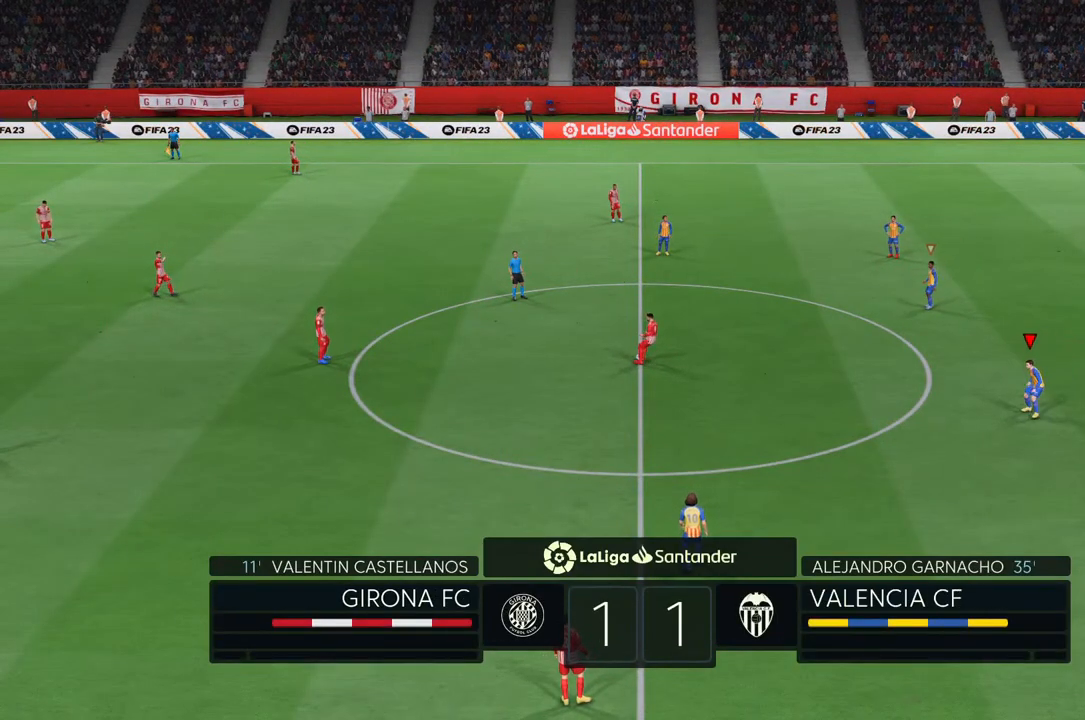
{"buttons": [], "left_stick": "left", "right_stick": "center", "events": [[300, "L1", "down"], [400, "L1", "up"]]}
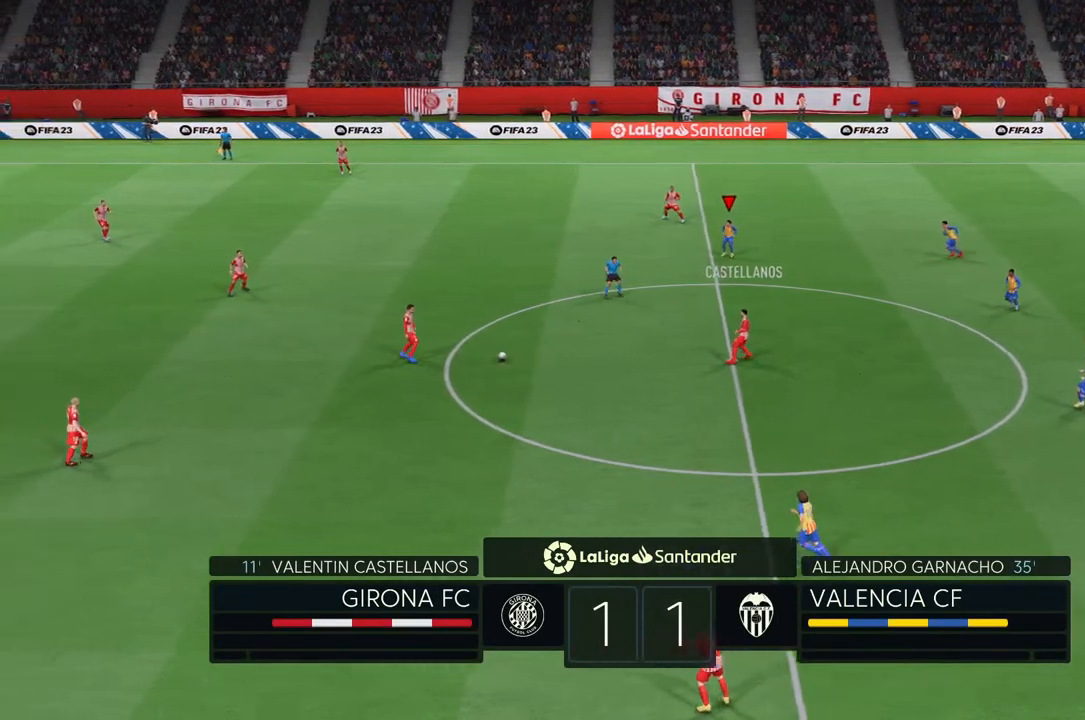
{"buttons": [], "left_stick": "left", "right_stick": "center", "events": []}
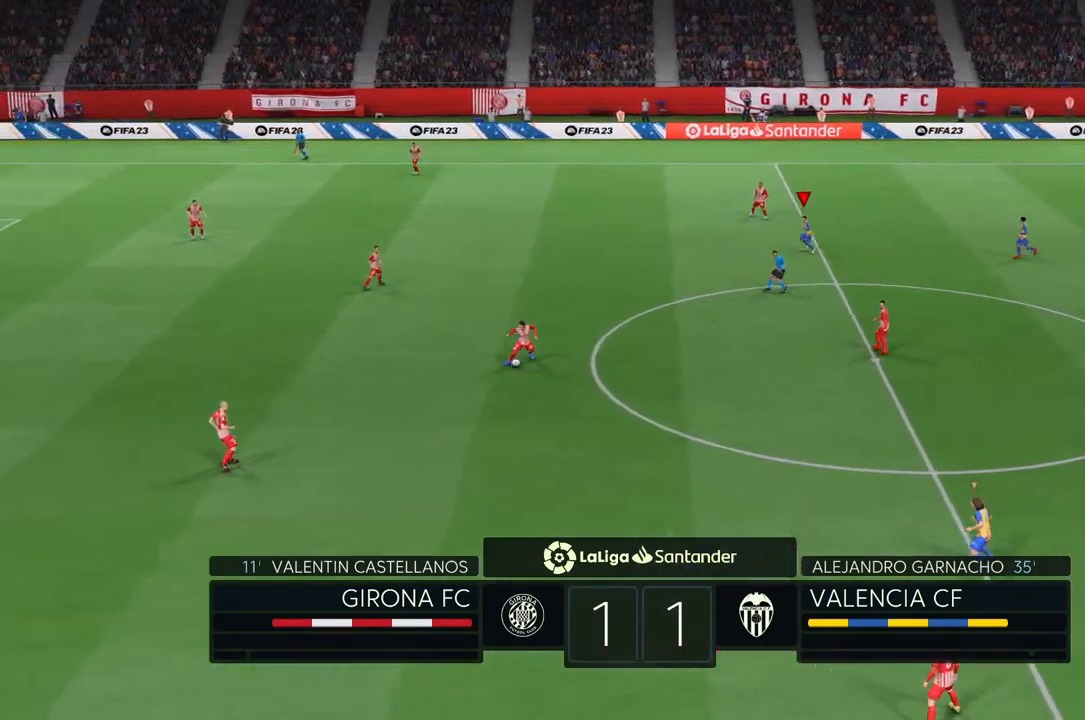
{"buttons": [], "left_stick": "left", "right_stick": "center", "events": []}
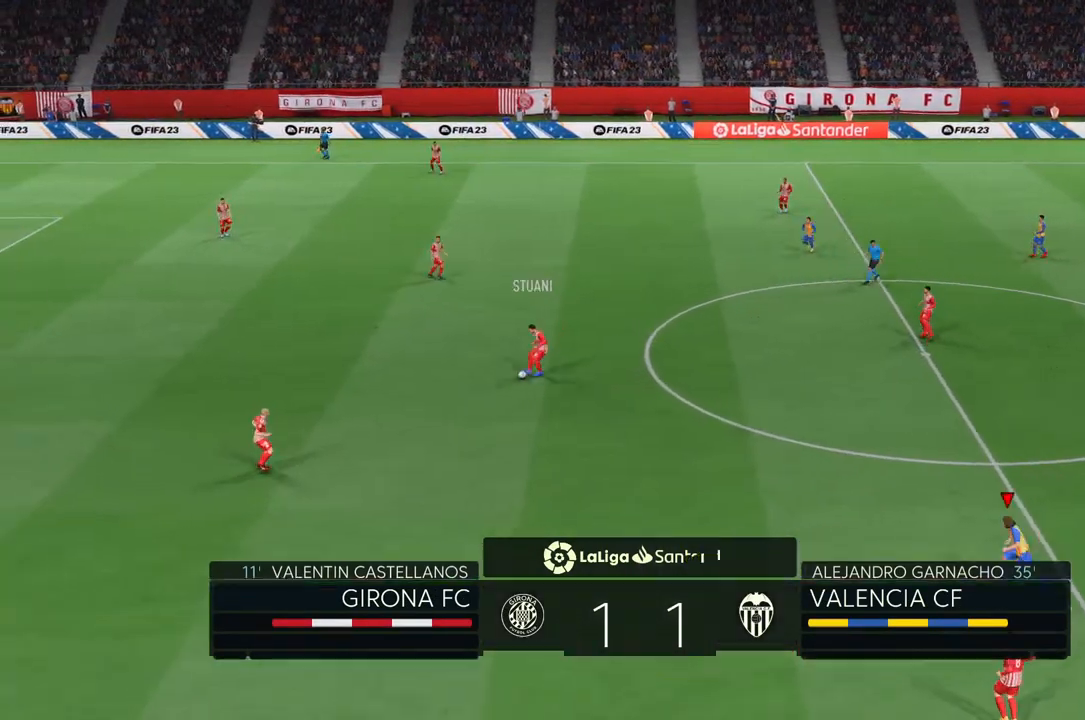
{"buttons": [], "left_stick": "left", "right_stick": "center", "events": []}
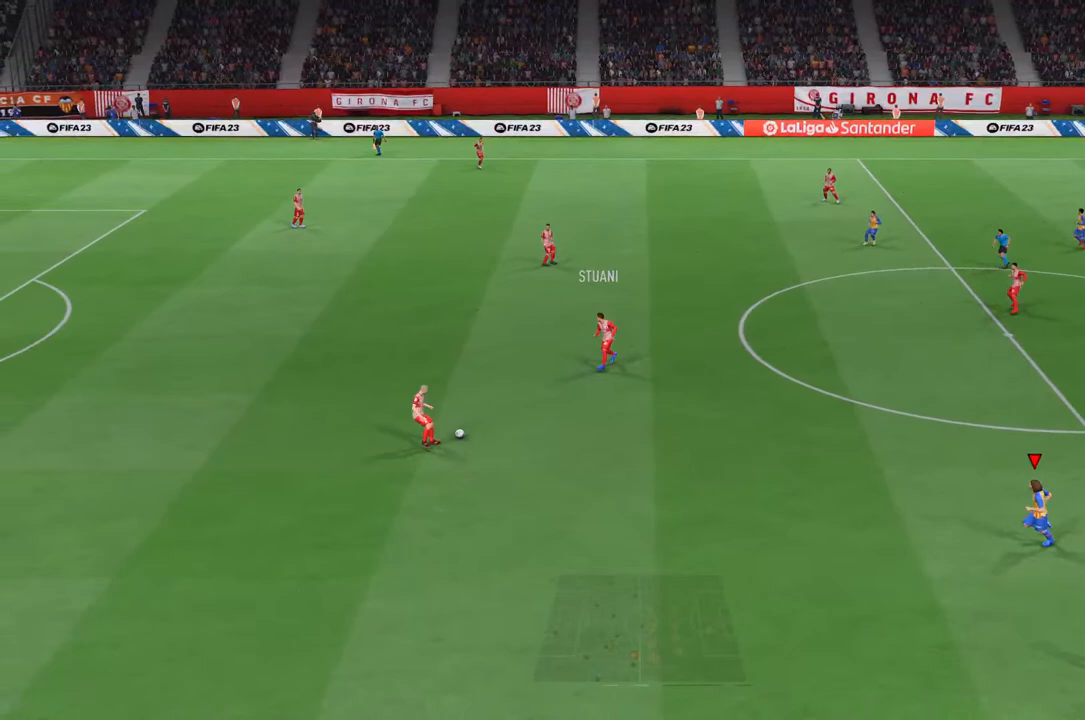
{"buttons": [], "left_stick": "left", "right_stick": "center", "events": []}
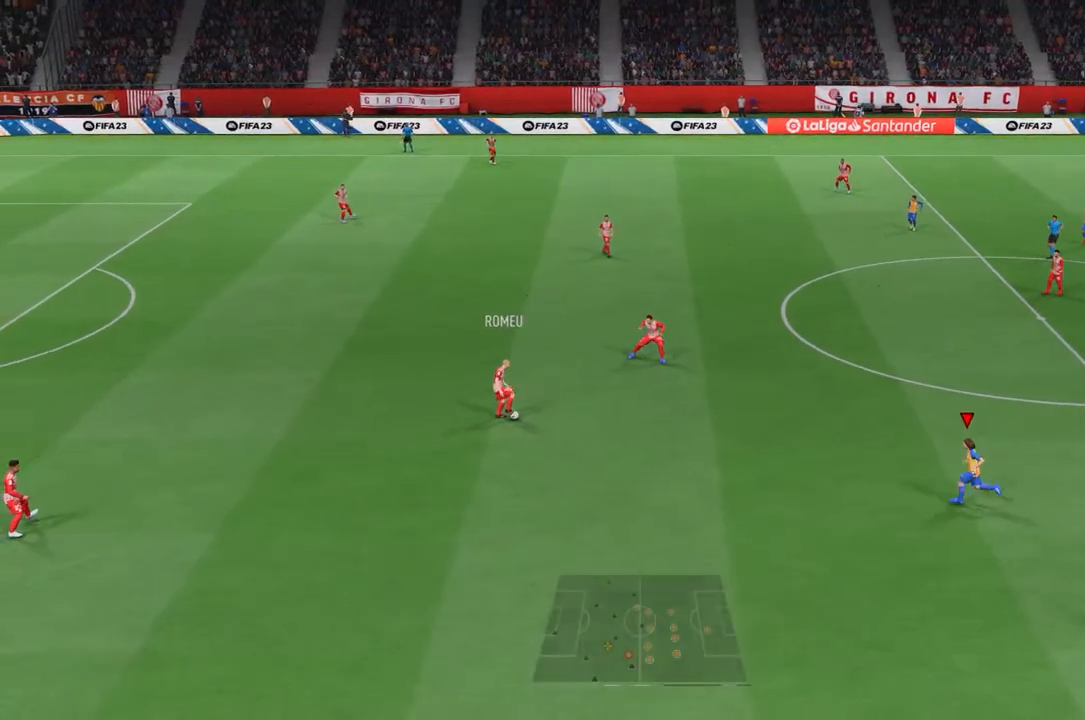
{"buttons": [], "left_stick": "up-left", "right_stick": "center", "events": [[200, "left_stick", "up-left"]]}
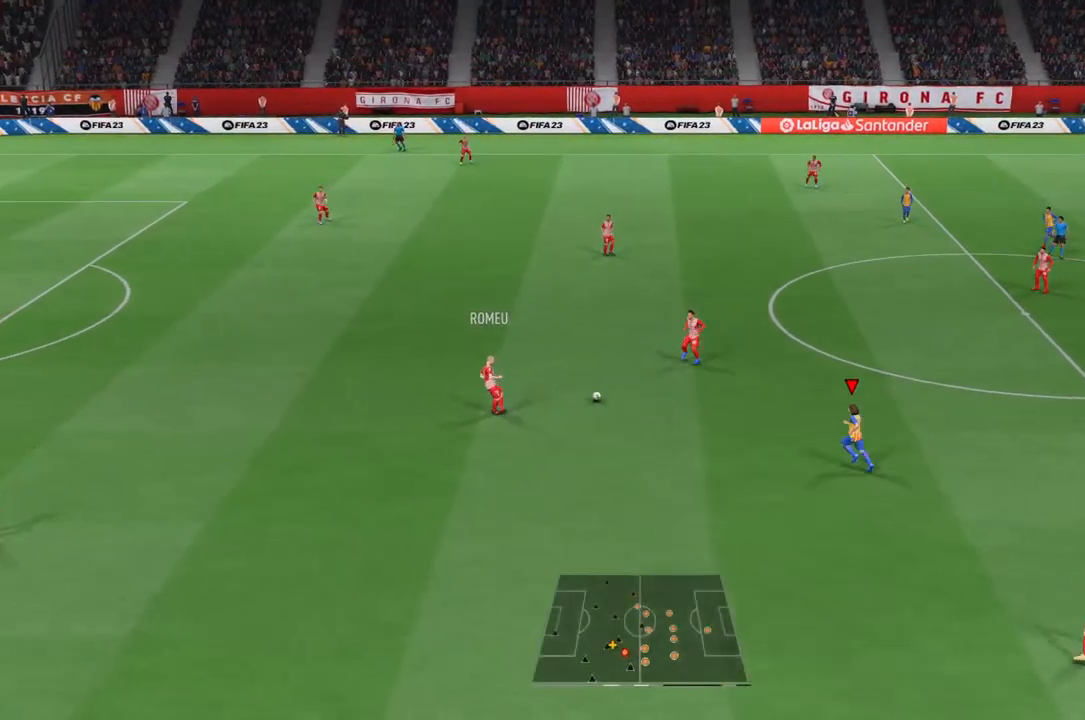
{"buttons": [], "left_stick": "up-left", "right_stick": "center", "events": []}
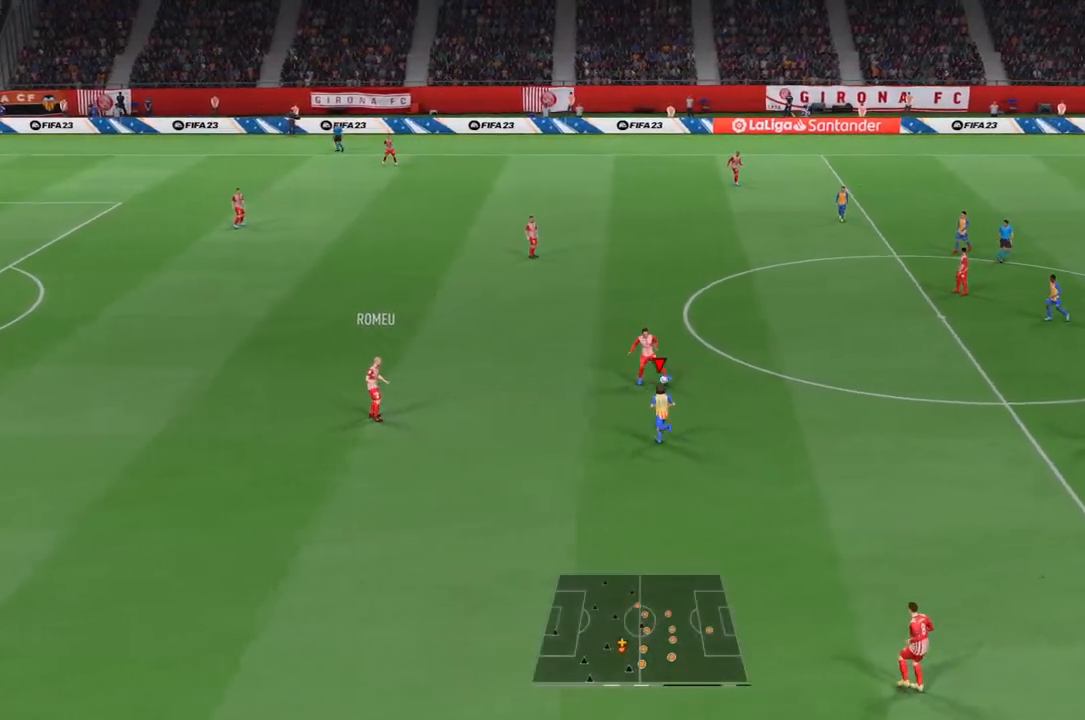
{"buttons": [], "left_stick": "up-left", "right_stick": "center", "events": [[100, "L1", "down"], [233, "L1", "up"]]}
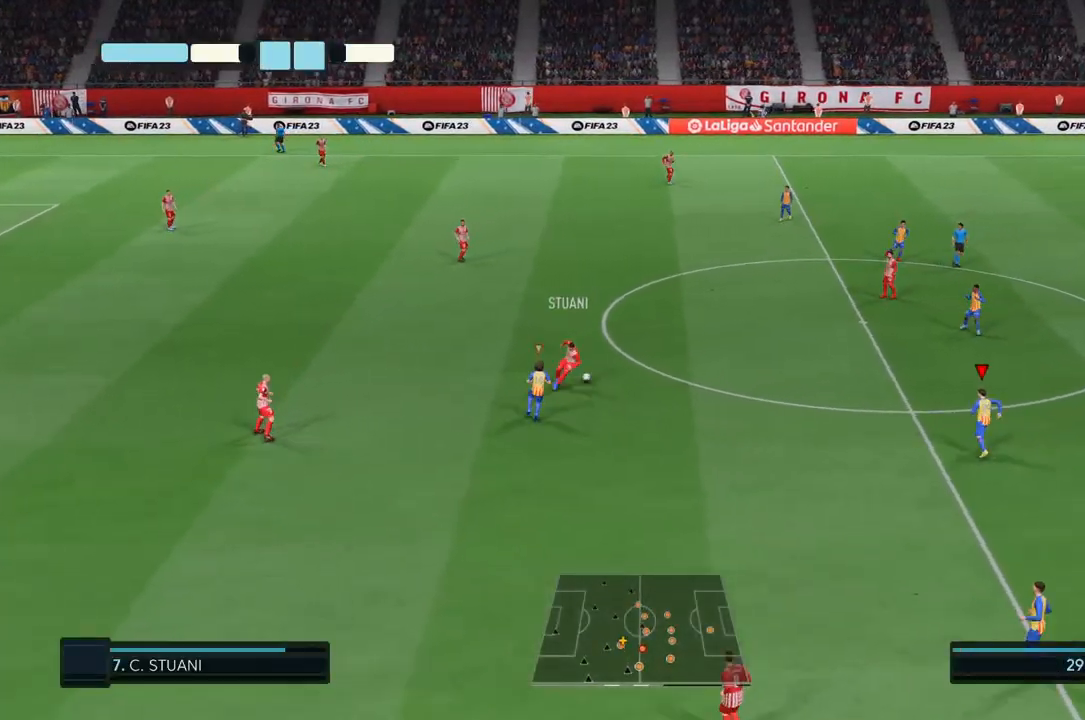
{"buttons": [], "left_stick": "up-left", "right_stick": "center", "events": []}
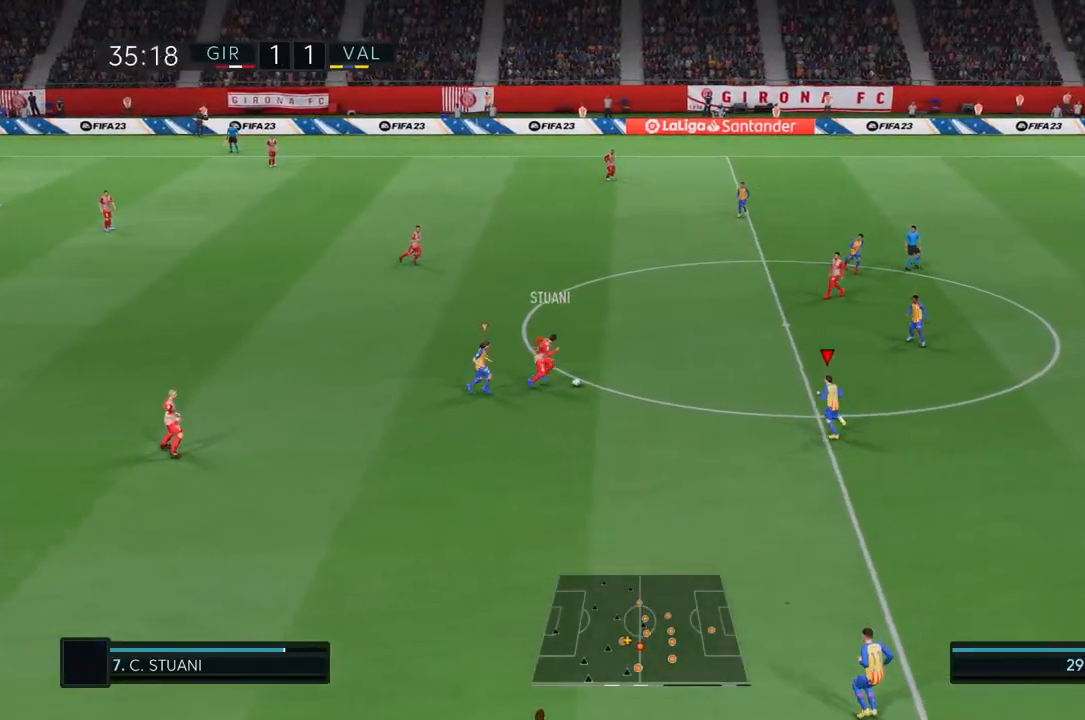
{"buttons": ["R2"], "left_stick": "up-left", "right_stick": "center", "events": [[367, "R2", "down"]]}
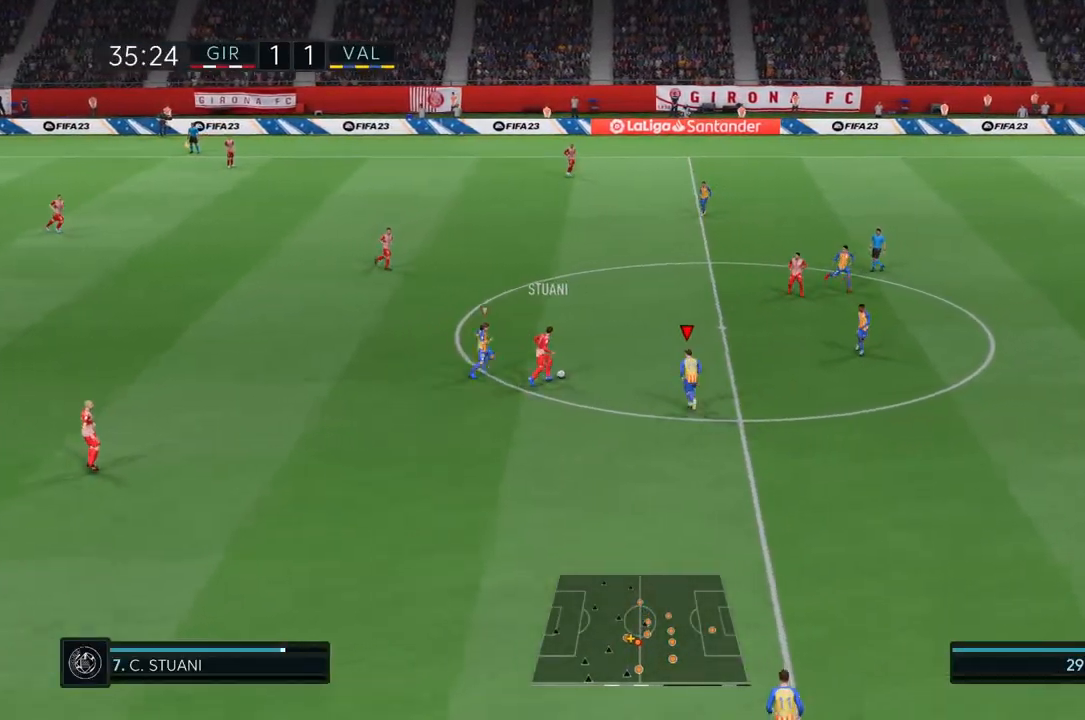
{"buttons": ["CIRCLE", "R2"], "left_stick": "up-left", "right_stick": "center", "events": [[300, "CIRCLE", "down"]]}
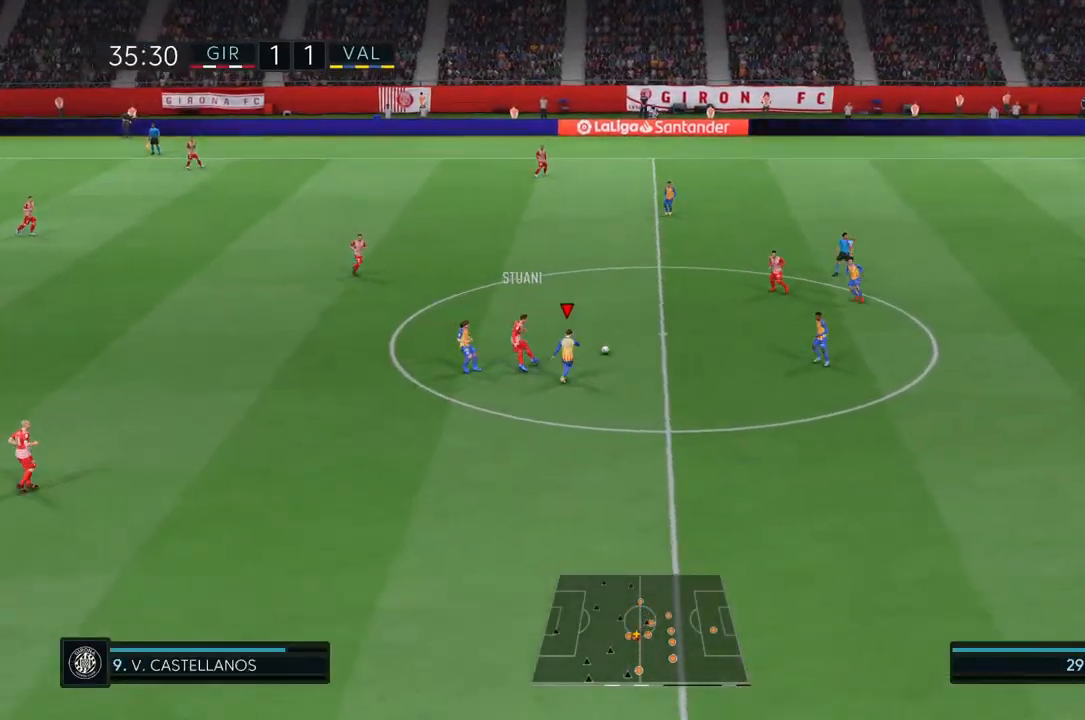
{"buttons": ["R2"], "left_stick": "up-left", "right_stick": "center", "events": [[33, "CIRCLE", "up"], [167, "L1", "down"], [233, "L1", "up"]]}
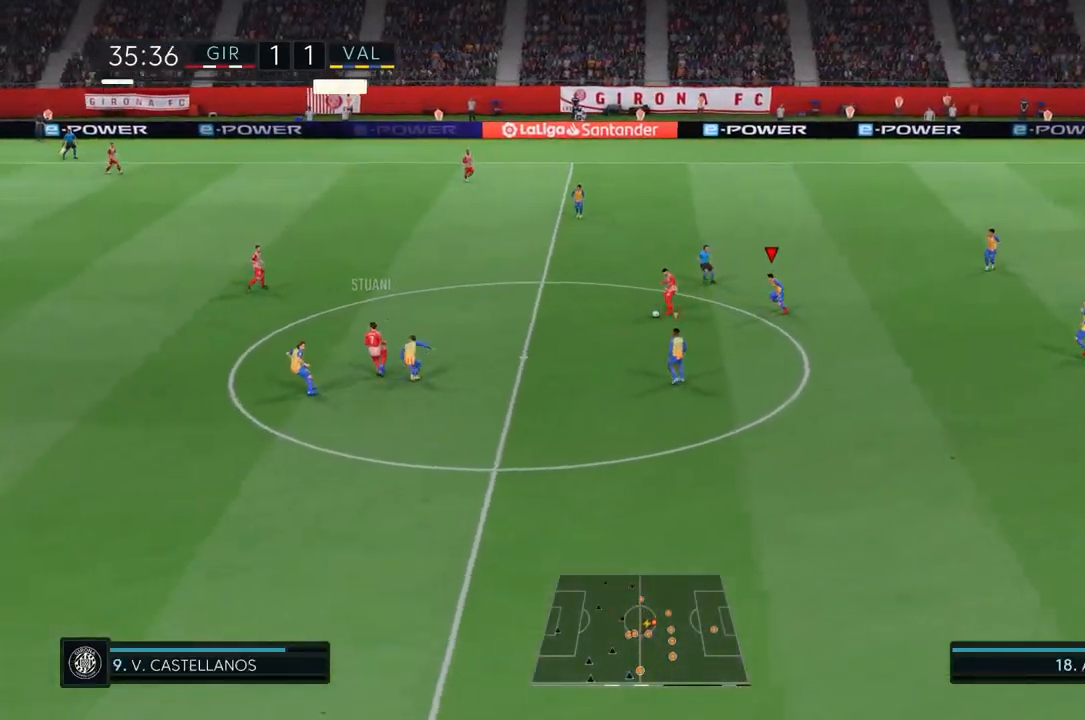
{"buttons": ["R2"], "left_stick": "left", "right_stick": "center", "events": [[133, "left_stick", "left"]]}
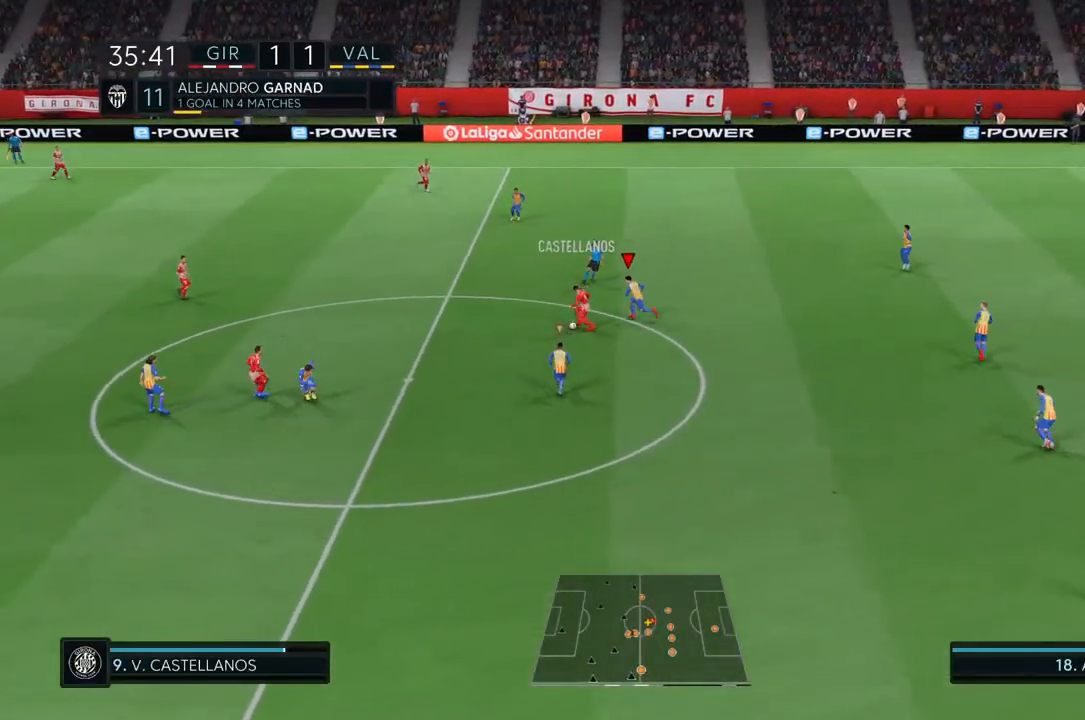
{"buttons": ["R2"], "left_stick": "up-left", "right_stick": "center", "events": [[33, "CIRCLE", "down"], [233, "CIRCLE", "up"], [500, "left_stick", "up-left"]]}
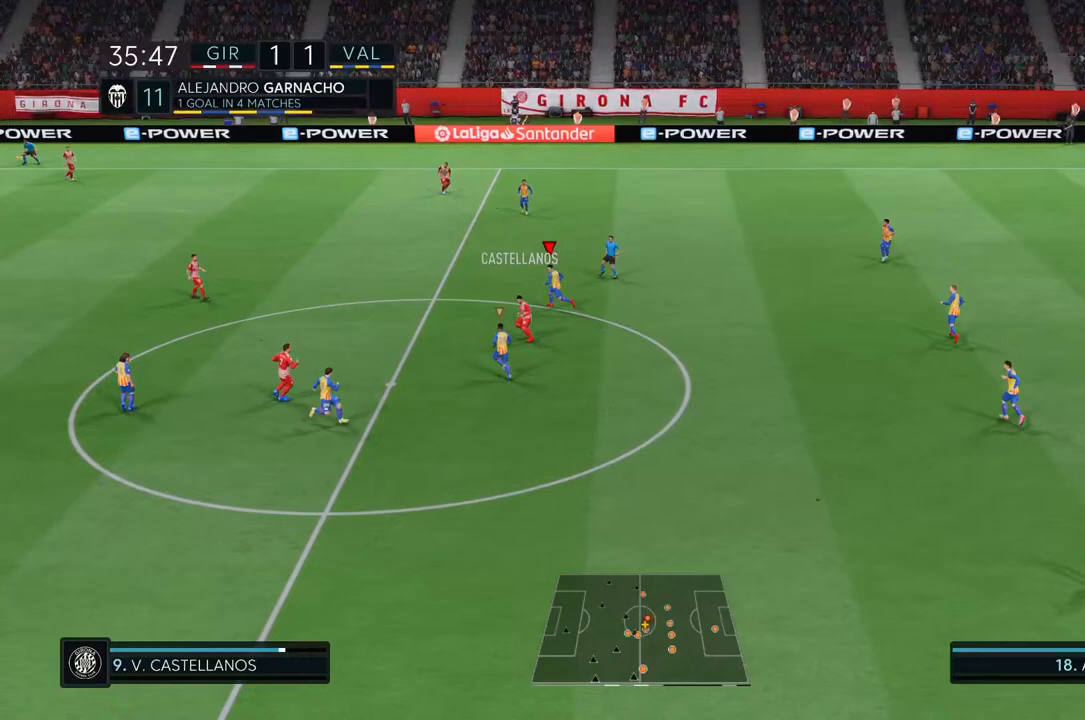
{"buttons": ["R2"], "left_stick": "up-left", "right_stick": "center", "events": [[267, "CIRCLE", "down"], [433, "CIRCLE", "up"]]}
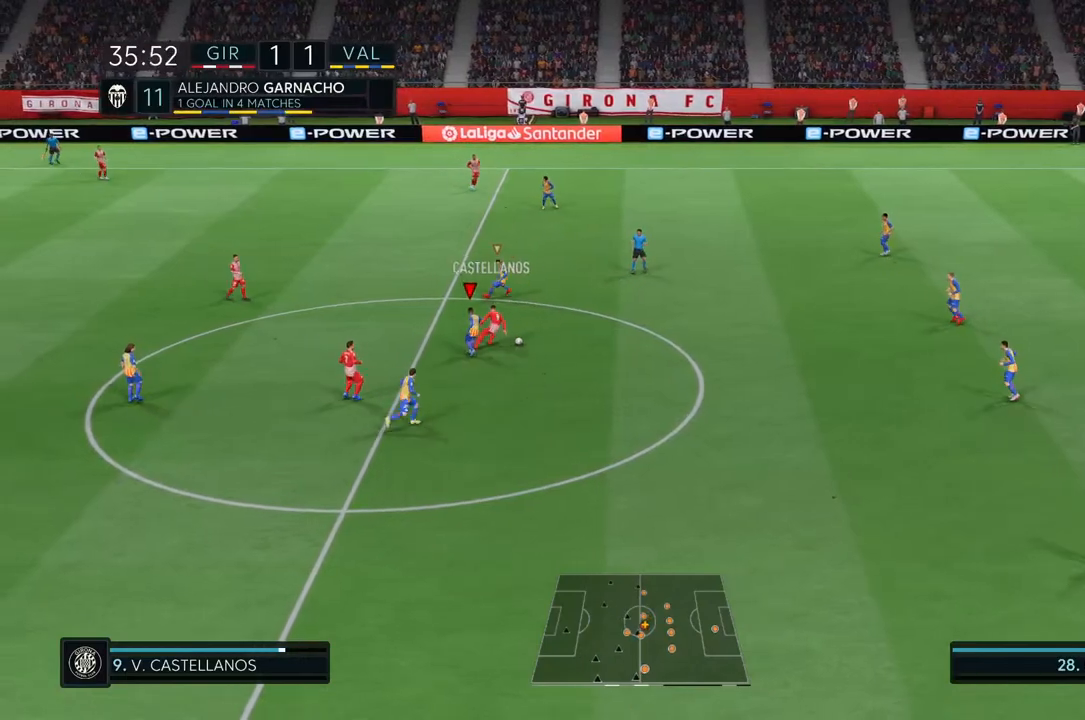
{"buttons": ["R2"], "left_stick": "down", "right_stick": "center", "events": [[83, "L2", "down"], [217, "L2", "up"], [333, "left_stick", "center"], [433, "left_stick", "down"]]}
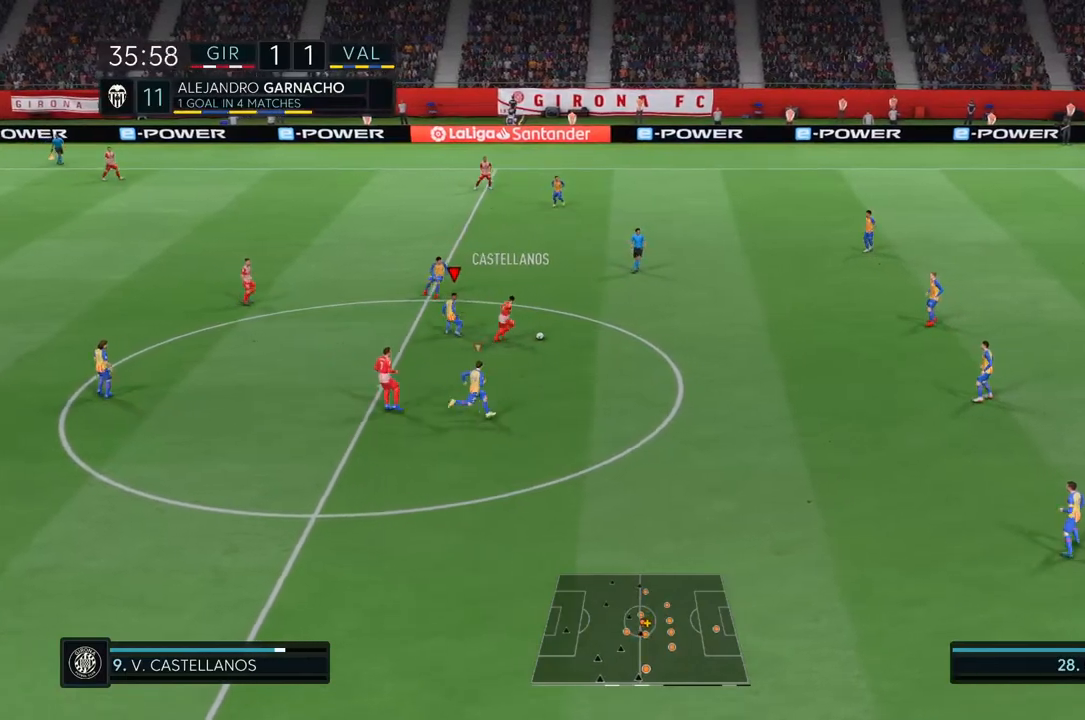
{"buttons": ["R2"], "left_stick": "down-left", "right_stick": "center", "events": [[300, "left_stick", "down-left"]]}
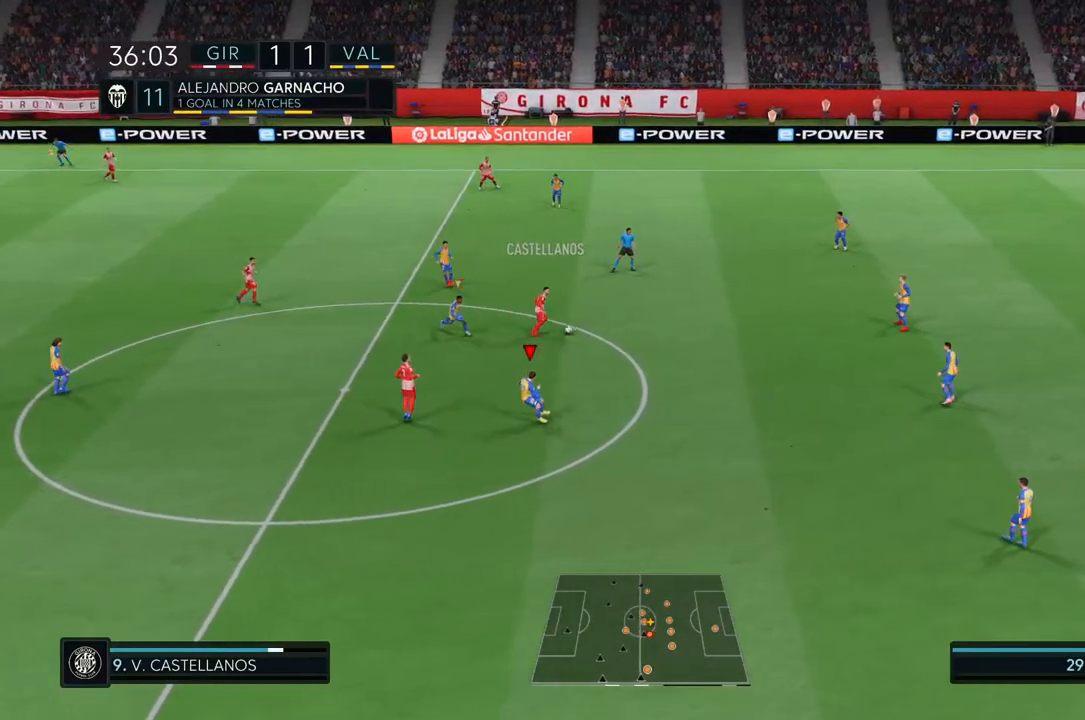
{"buttons": ["R2"], "left_stick": "left", "right_stick": "center", "events": [[100, "L1", "down"], [200, "L1", "up"], [267, "left_stick", "left"]]}
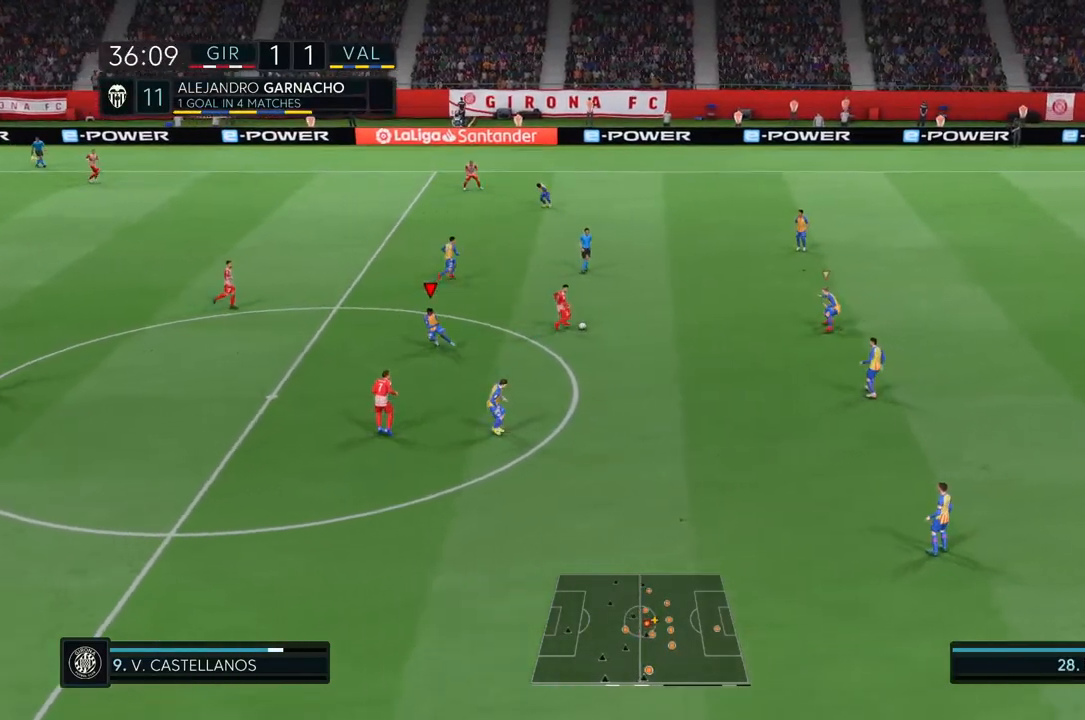
{"buttons": ["R2"], "left_stick": "left", "right_stick": "center", "events": []}
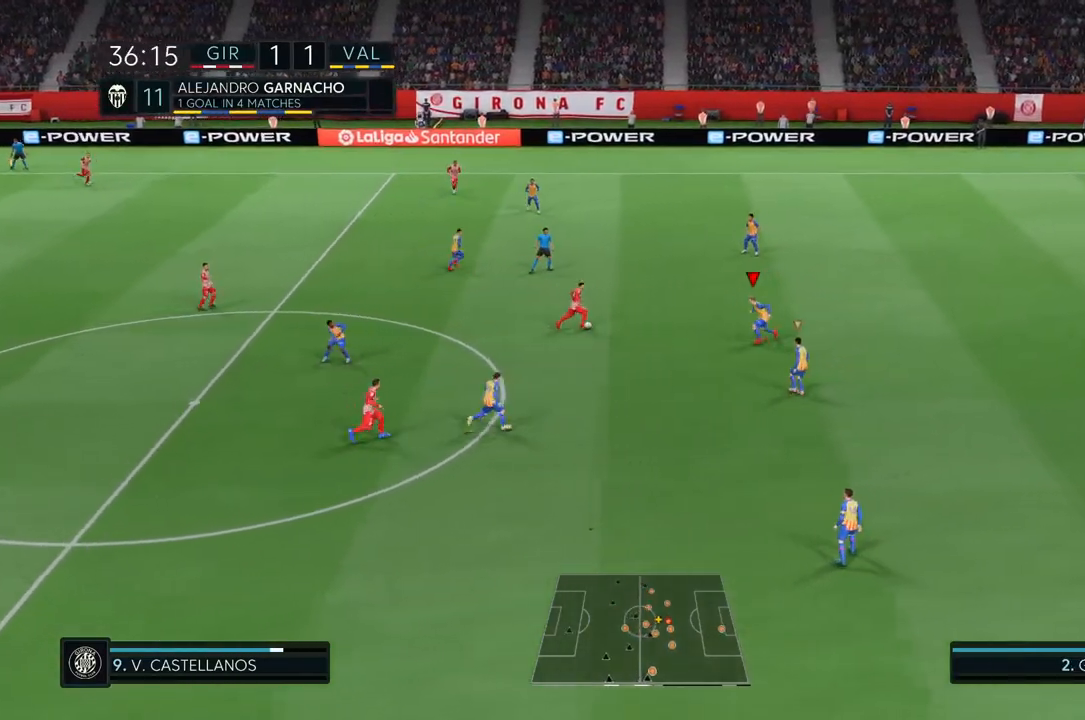
{"buttons": ["CIRCLE", "R2"], "left_stick": "left", "right_stick": "center", "events": [[400, "CIRCLE", "down"]]}
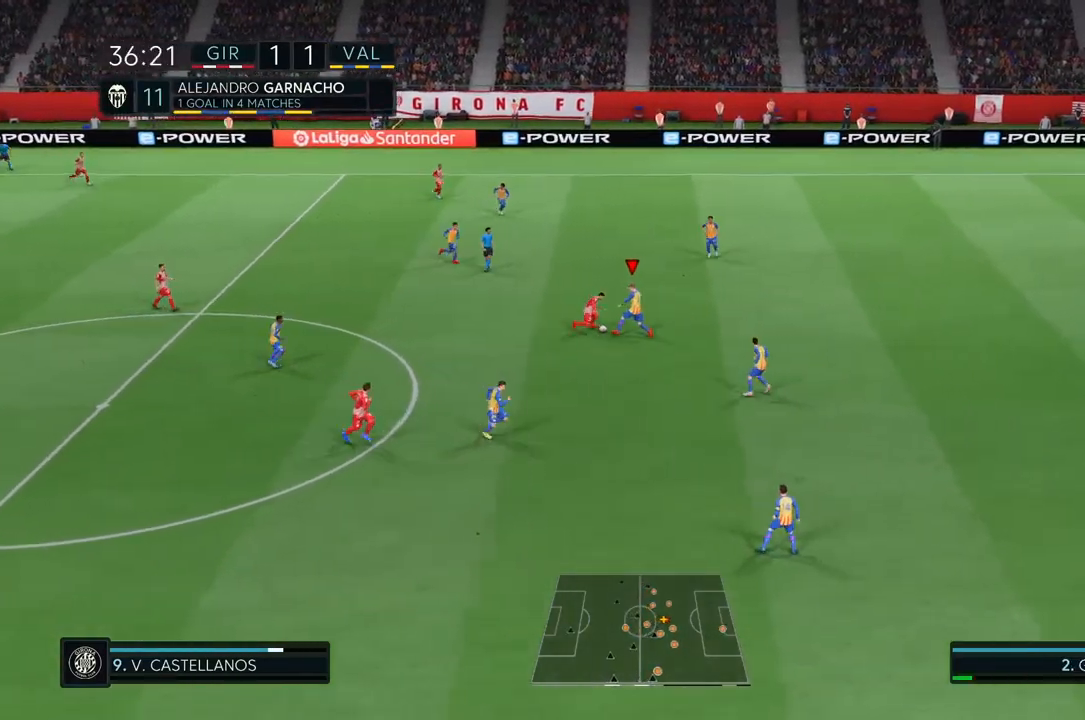
{"buttons": ["R2"], "left_stick": "left", "right_stick": "center", "events": [[100, "CIRCLE", "up"]]}
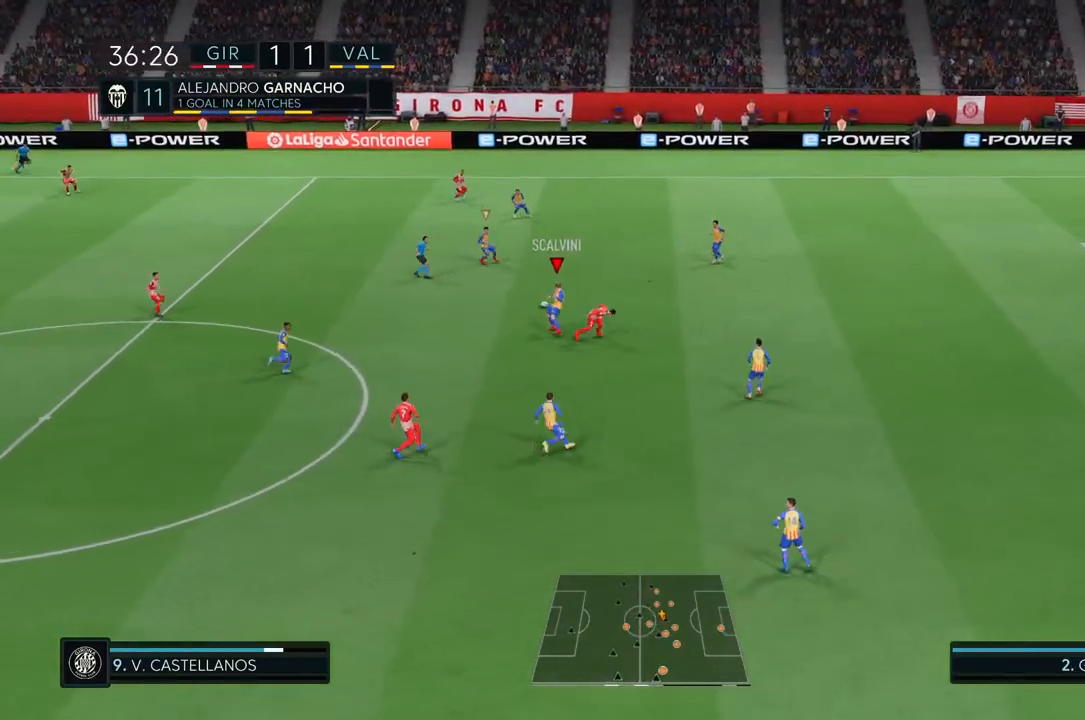
{"buttons": [], "left_stick": "left", "right_stick": "center", "events": [[133, "R2", "up"]]}
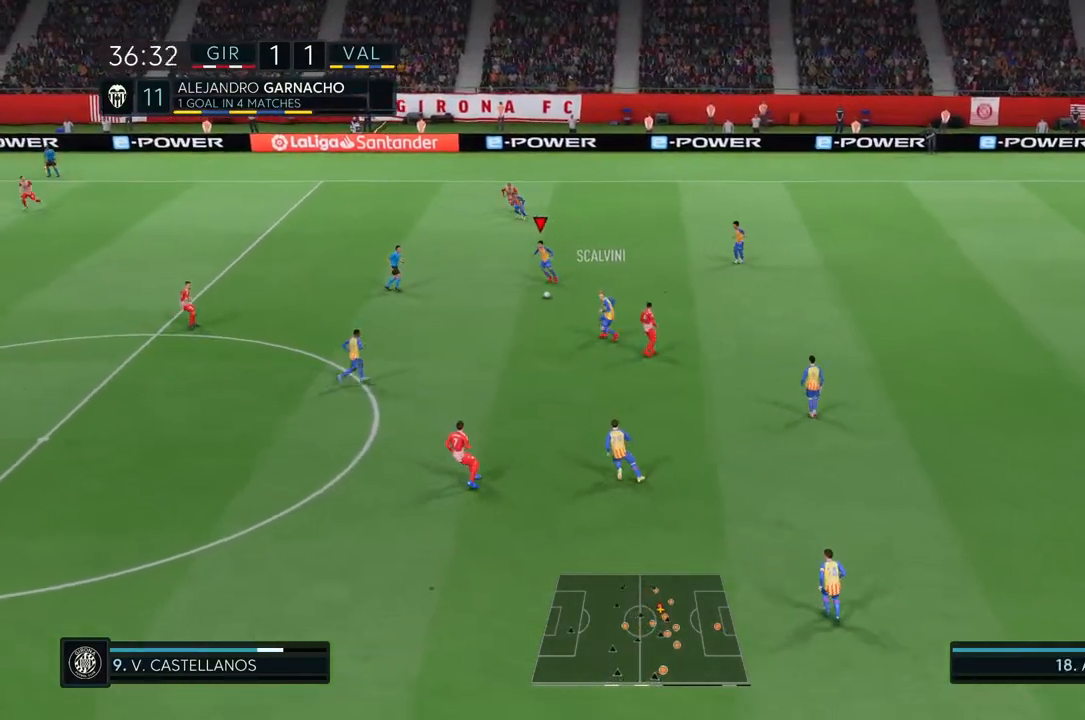
{"buttons": ["CROSS"], "left_stick": "left", "right_stick": "center", "events": [[400, "CROSS", "down"]]}